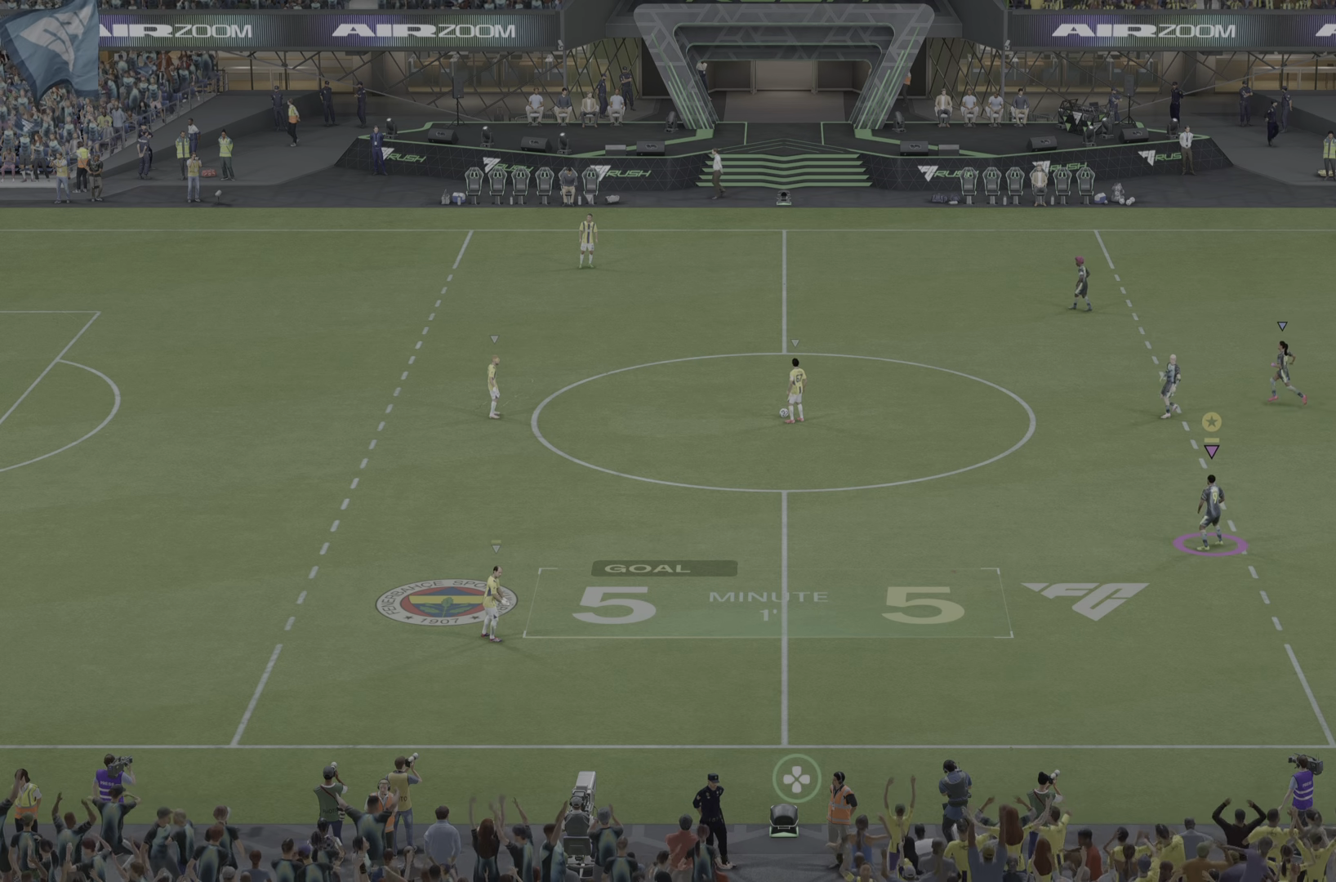
Gameplay with a controller (PlayStation layout); each line is a JSON object with the inputs held at the frame after it. "events" lists button and stick changes between this image and that frame as [ms after this image, input, new state], when the widget could be followed in between. Not read: L3 R3.
{"buttons": [], "left_stick": "down", "right_stick": "center", "events": [[50, "left_stick", "up"], [150, "left_stick", "left"], [216, "left_stick", "down-left"], [450, "left_stick", "down"]]}
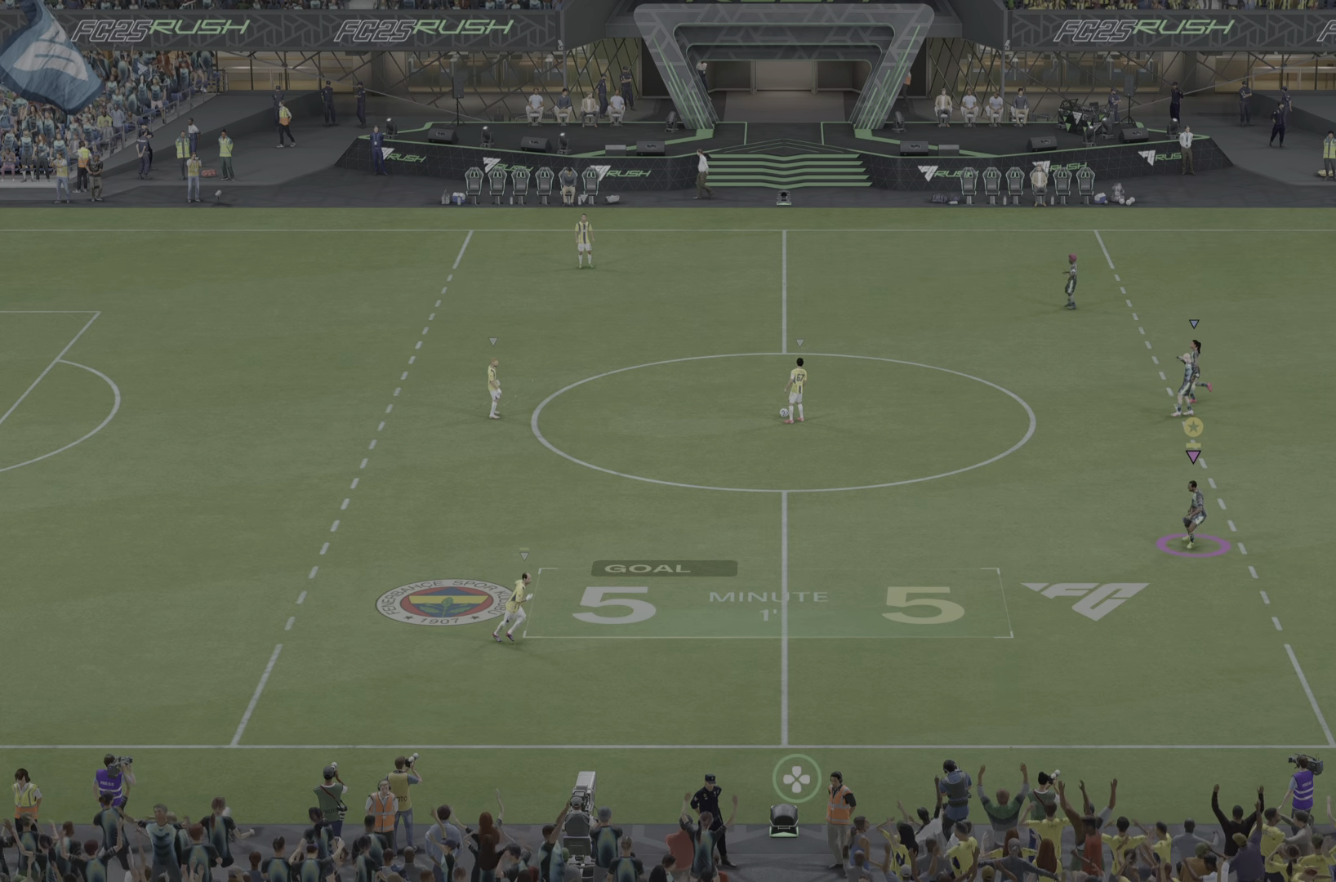
{"buttons": [], "left_stick": "down-right", "right_stick": "center", "events": [[250, "left_stick", "down-right"]]}
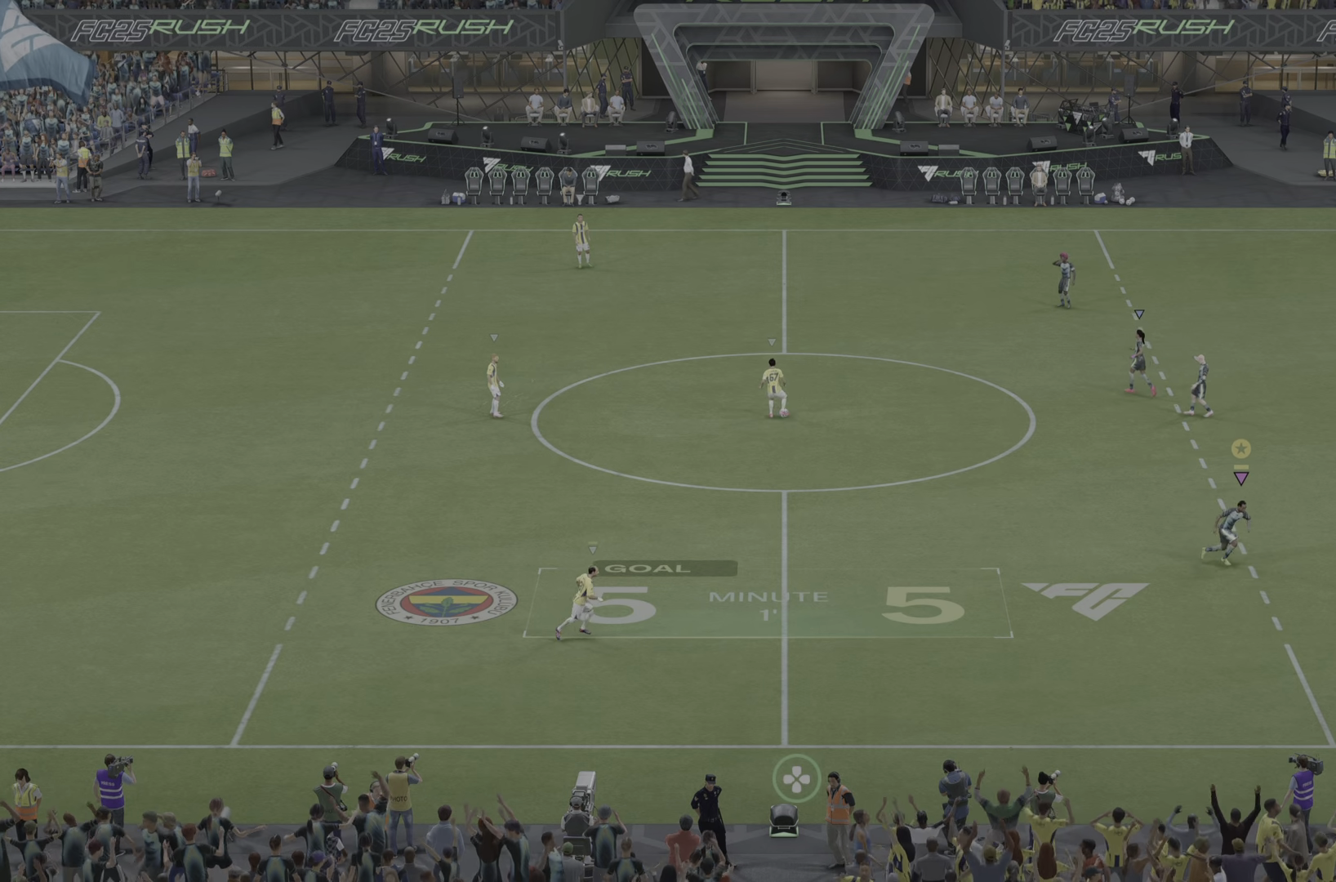
{"buttons": [], "left_stick": "up-right", "right_stick": "center", "events": [[16, "left_stick", "right"], [150, "left_stick", "up-right"]]}
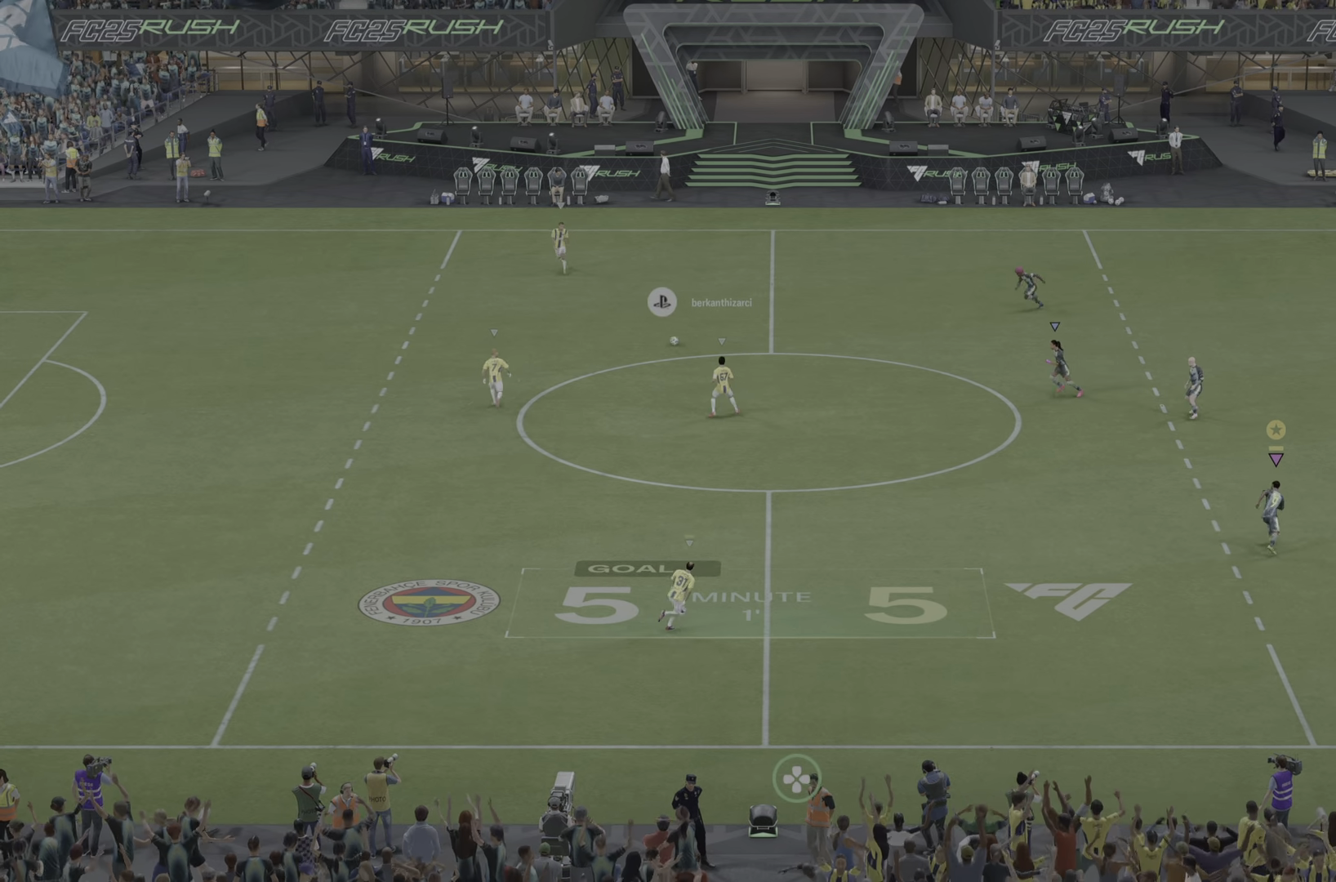
{"buttons": [], "left_stick": "left", "right_stick": "center"}
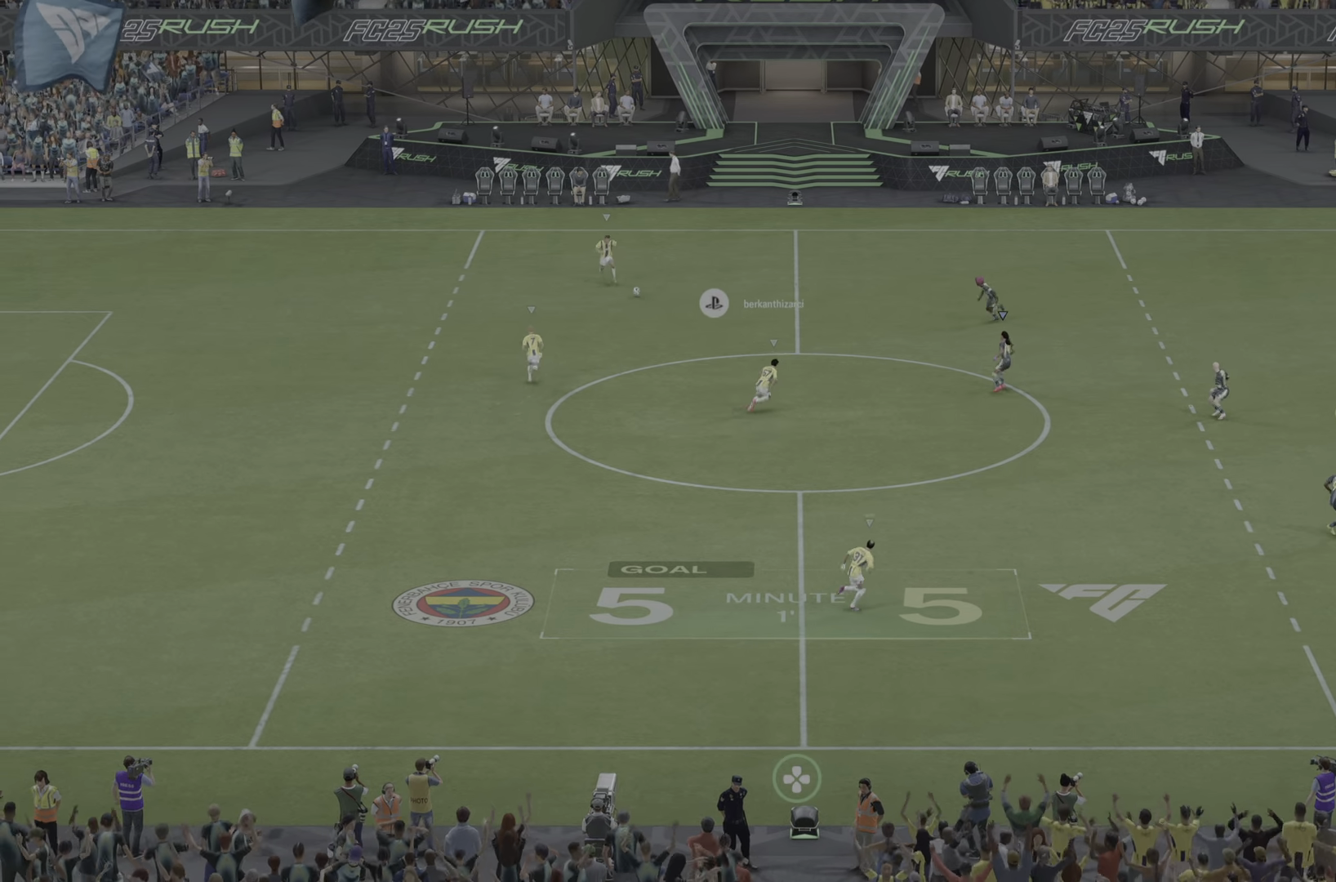
{"buttons": [], "left_stick": "left", "right_stick": "center", "events": [[317, "left_stick", "center"], [450, "left_stick", "left"]]}
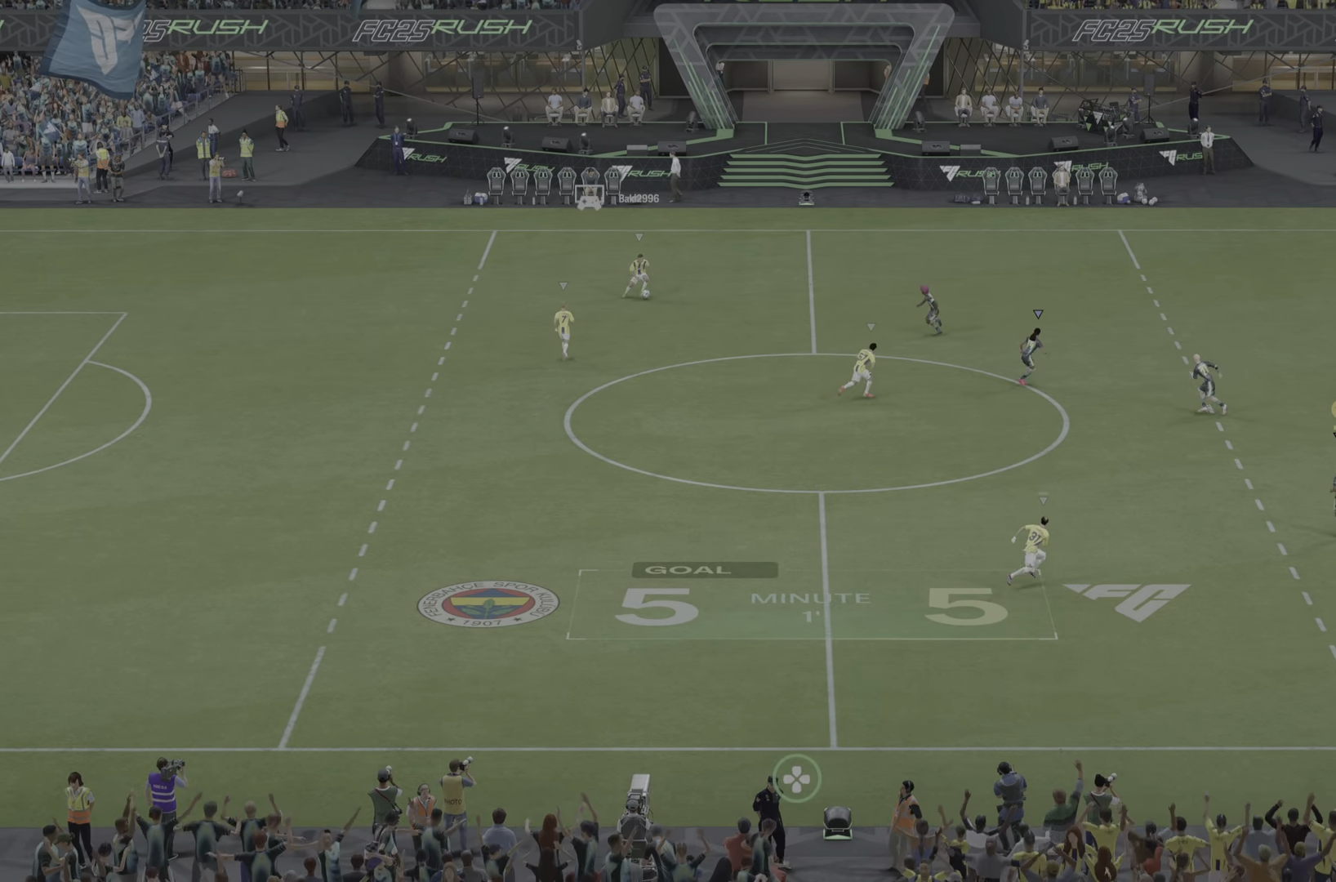
{"buttons": [], "left_stick": "center", "right_stick": "center", "events": [[250, "left_stick", "center"]]}
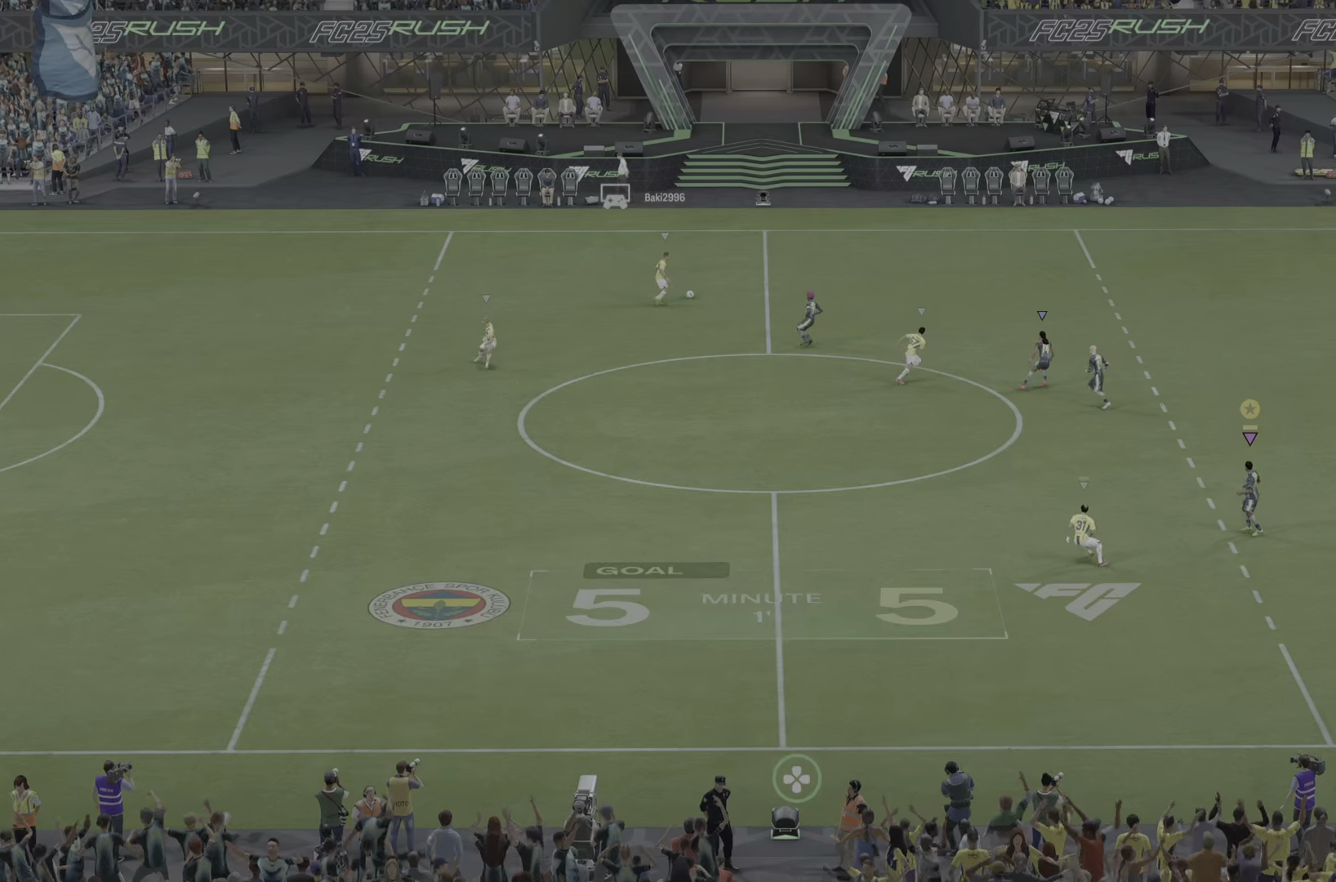
{"buttons": [], "left_stick": "left", "right_stick": "center", "events": [[317, "left_stick", "left"]]}
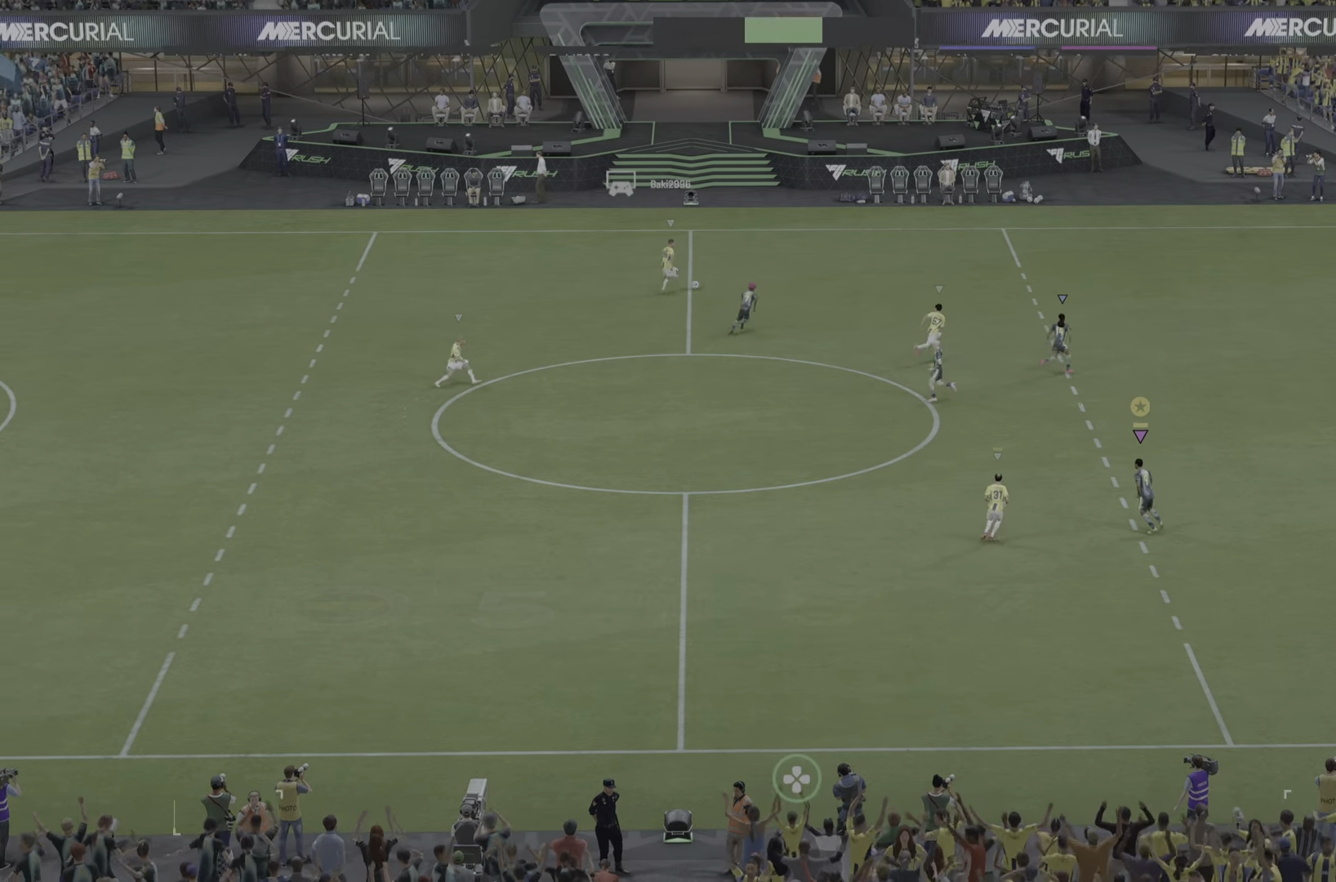
{"buttons": [], "left_stick": "up", "right_stick": "center", "events": [[83, "left_stick", "center"], [317, "left_stick", "up"]]}
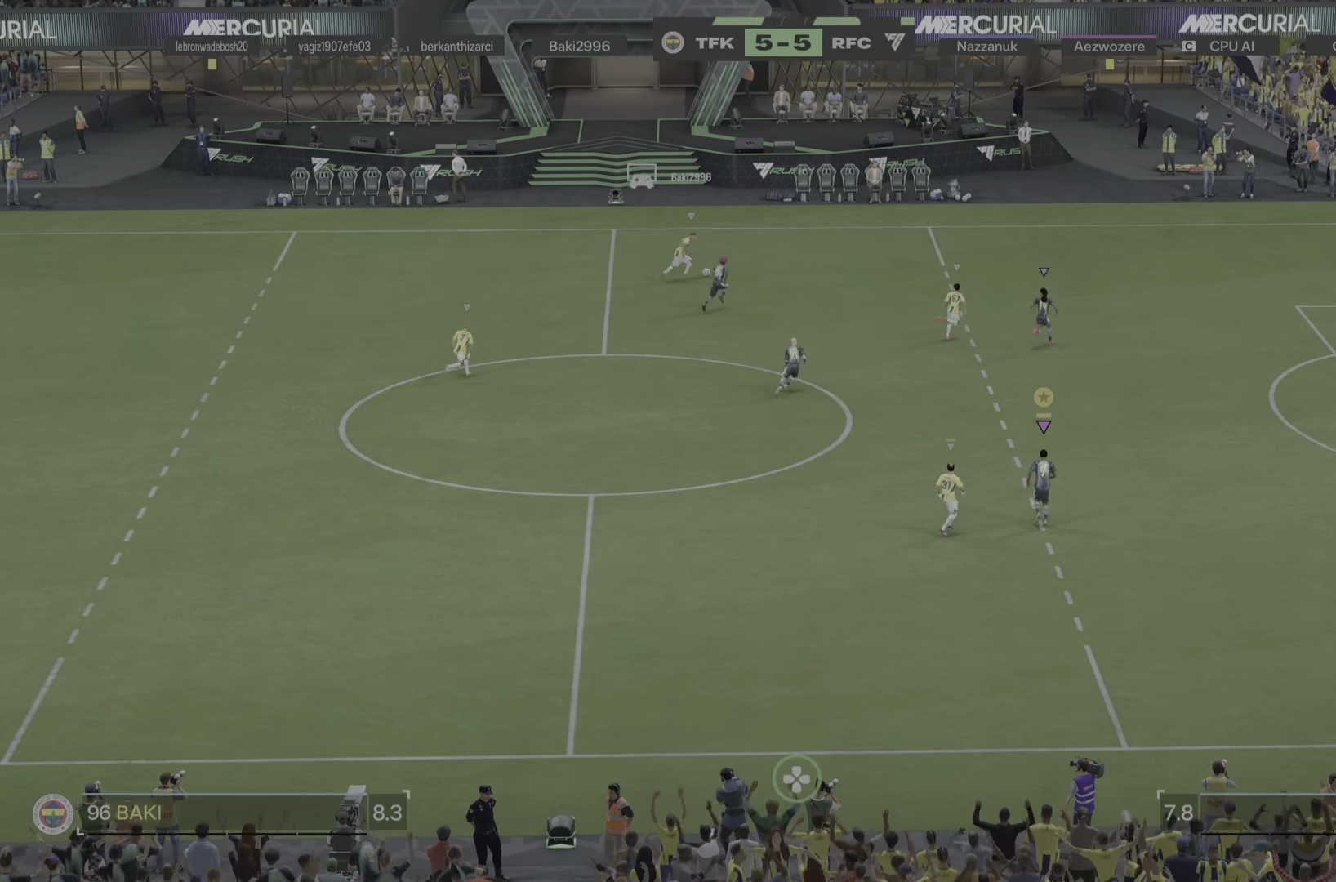
{"buttons": [], "left_stick": "up-right", "right_stick": "center", "events": [[400, "left_stick", "up-right"]]}
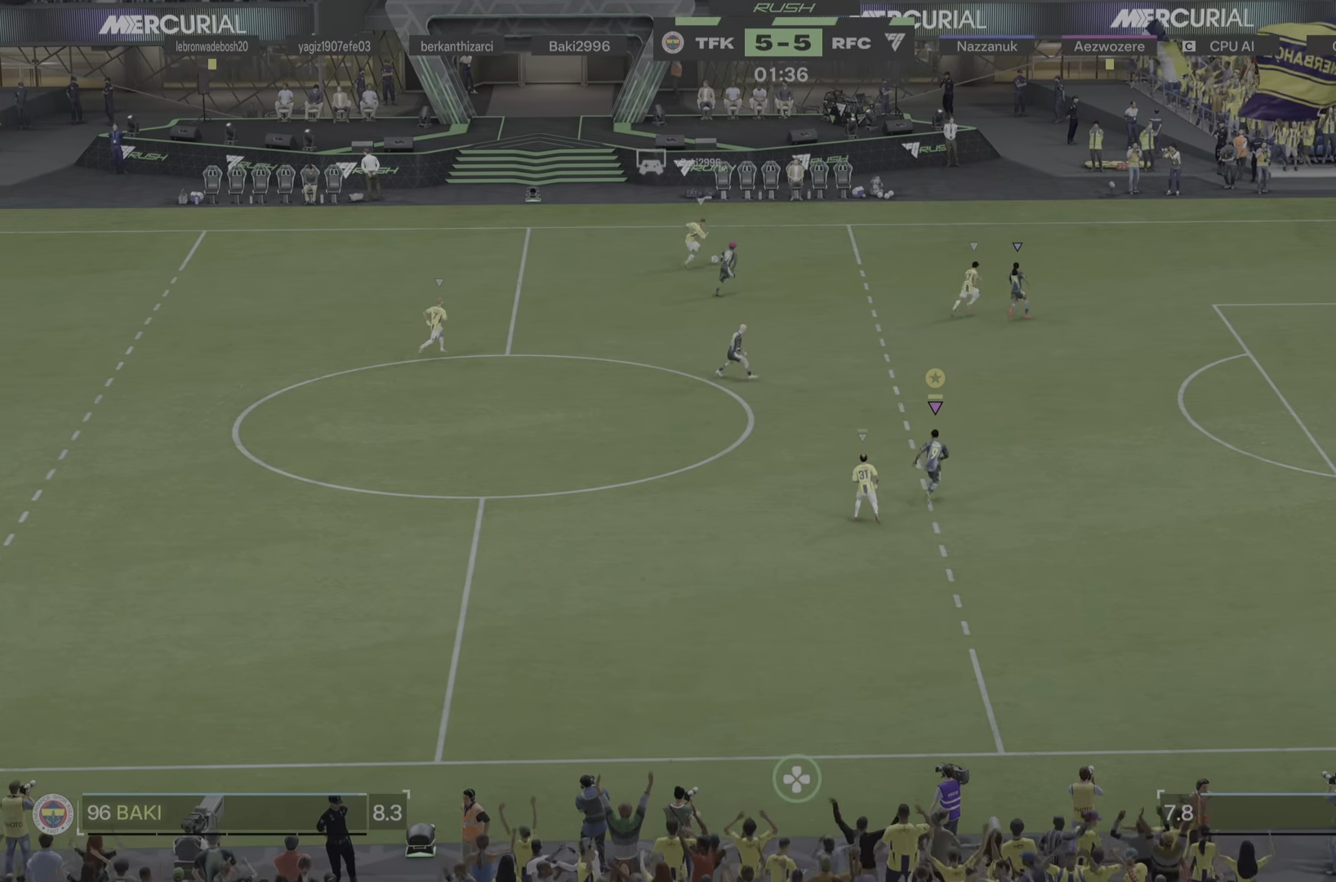
{"buttons": [], "left_stick": "up-right", "right_stick": "center", "events": [[300, "left_stick", "down-right"], [433, "left_stick", "up-right"]]}
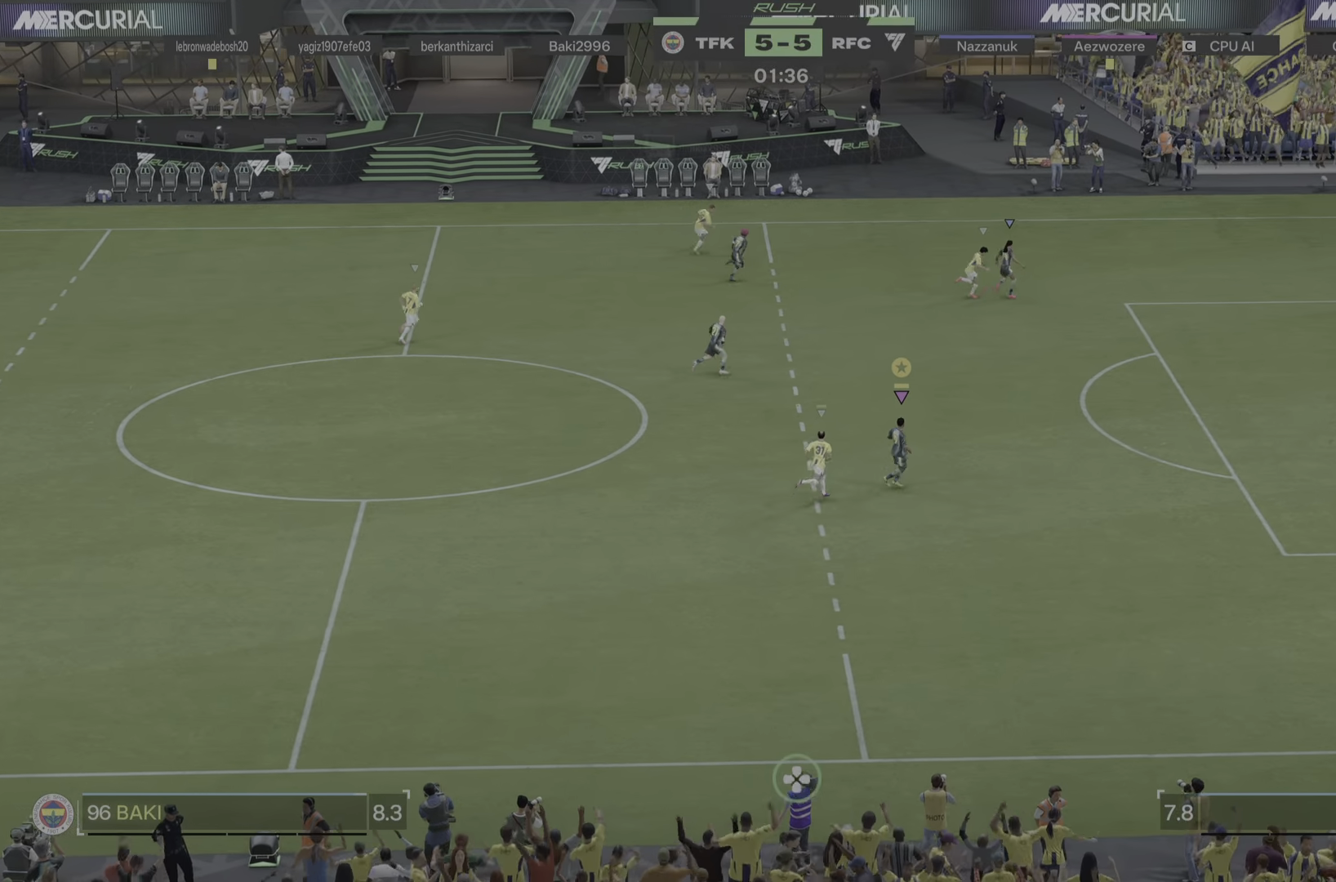
{"buttons": [], "left_stick": "up-right", "right_stick": "center", "events": []}
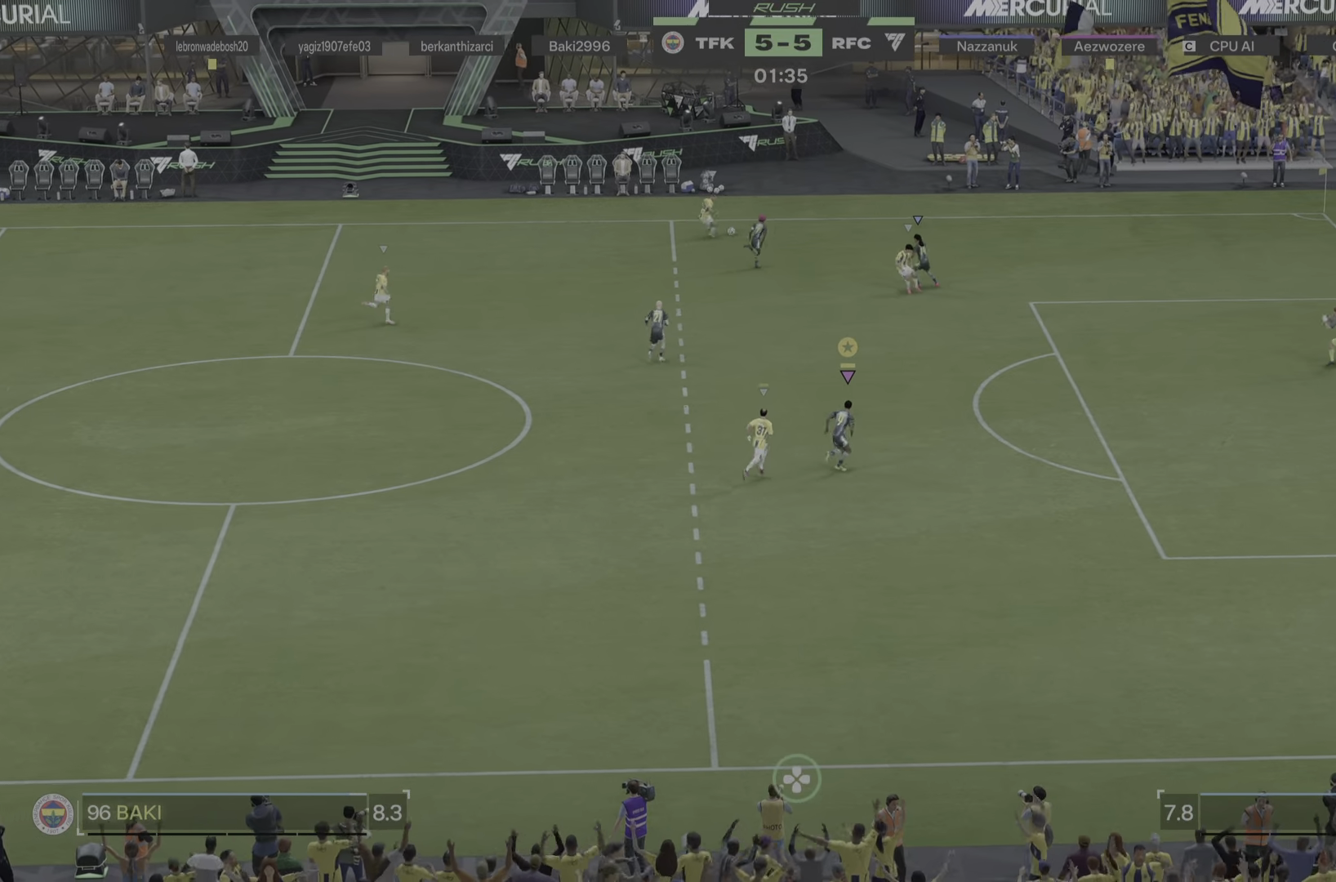
{"buttons": [], "left_stick": "right", "right_stick": "center", "events": [[50, "left_stick", "right"]]}
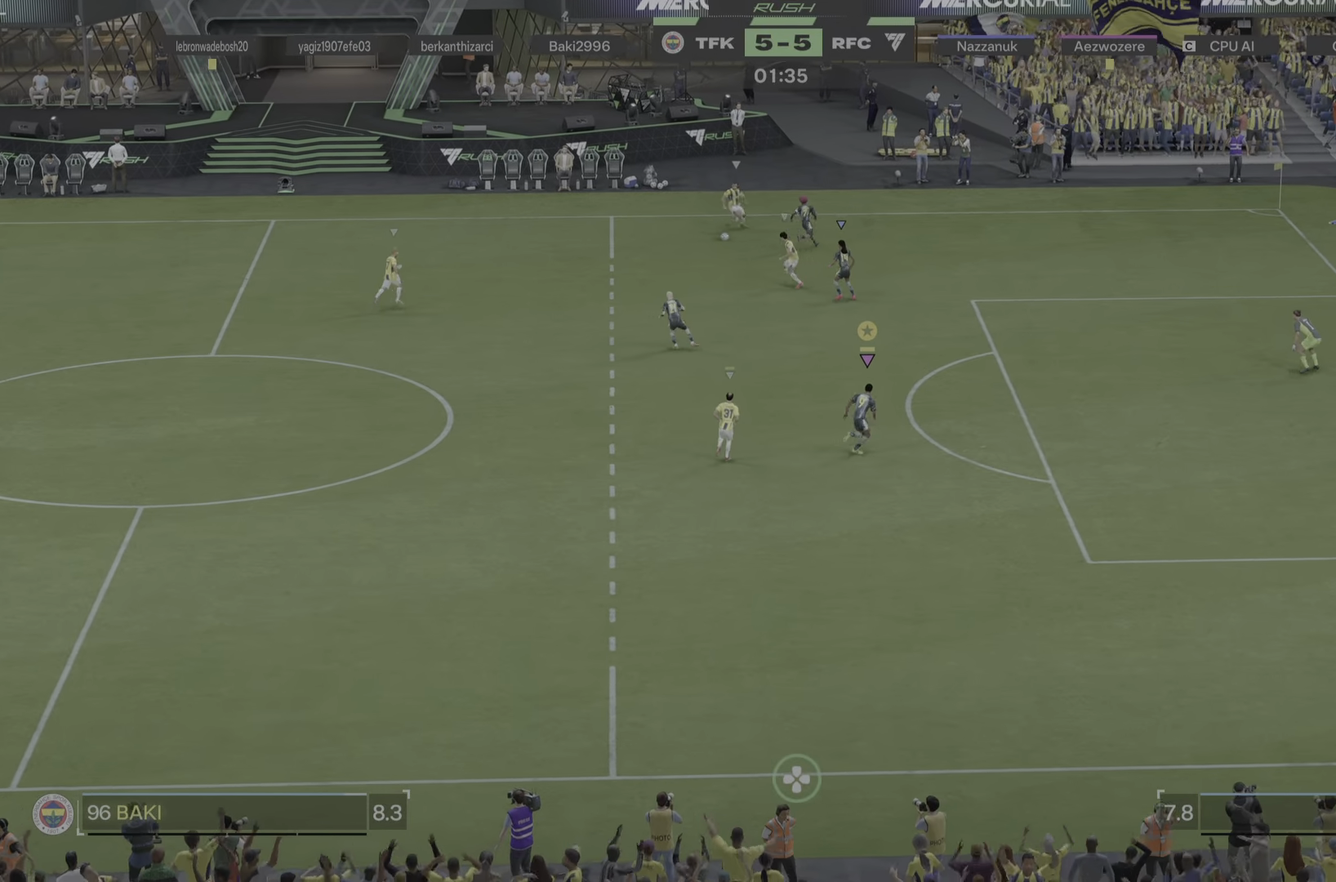
{"buttons": [], "left_stick": "center", "right_stick": "center", "events": [[50, "left_stick", "center"], [184, "left_stick", "up"], [400, "left_stick", "center"]]}
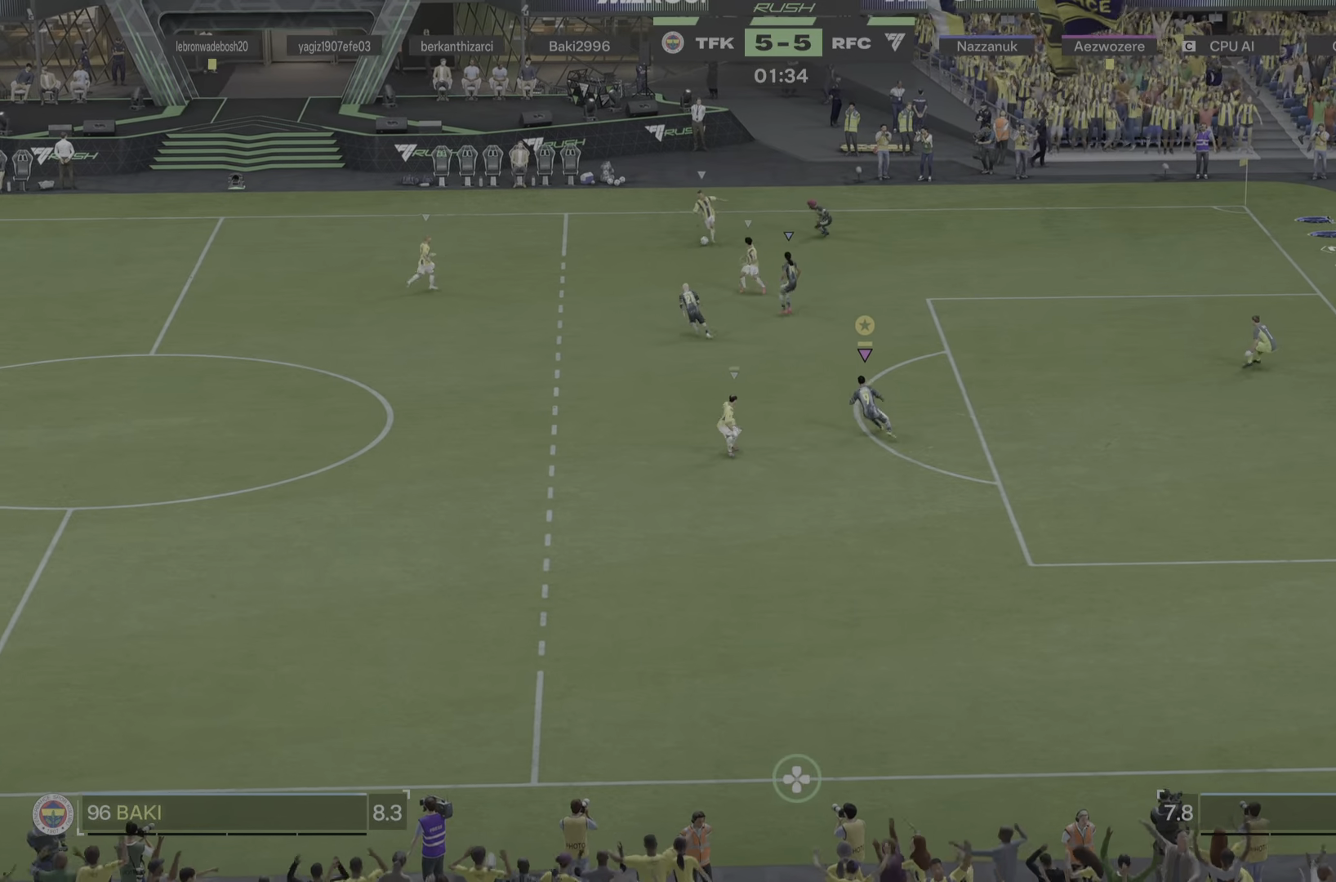
{"buttons": [], "left_stick": "down-left", "right_stick": "center"}
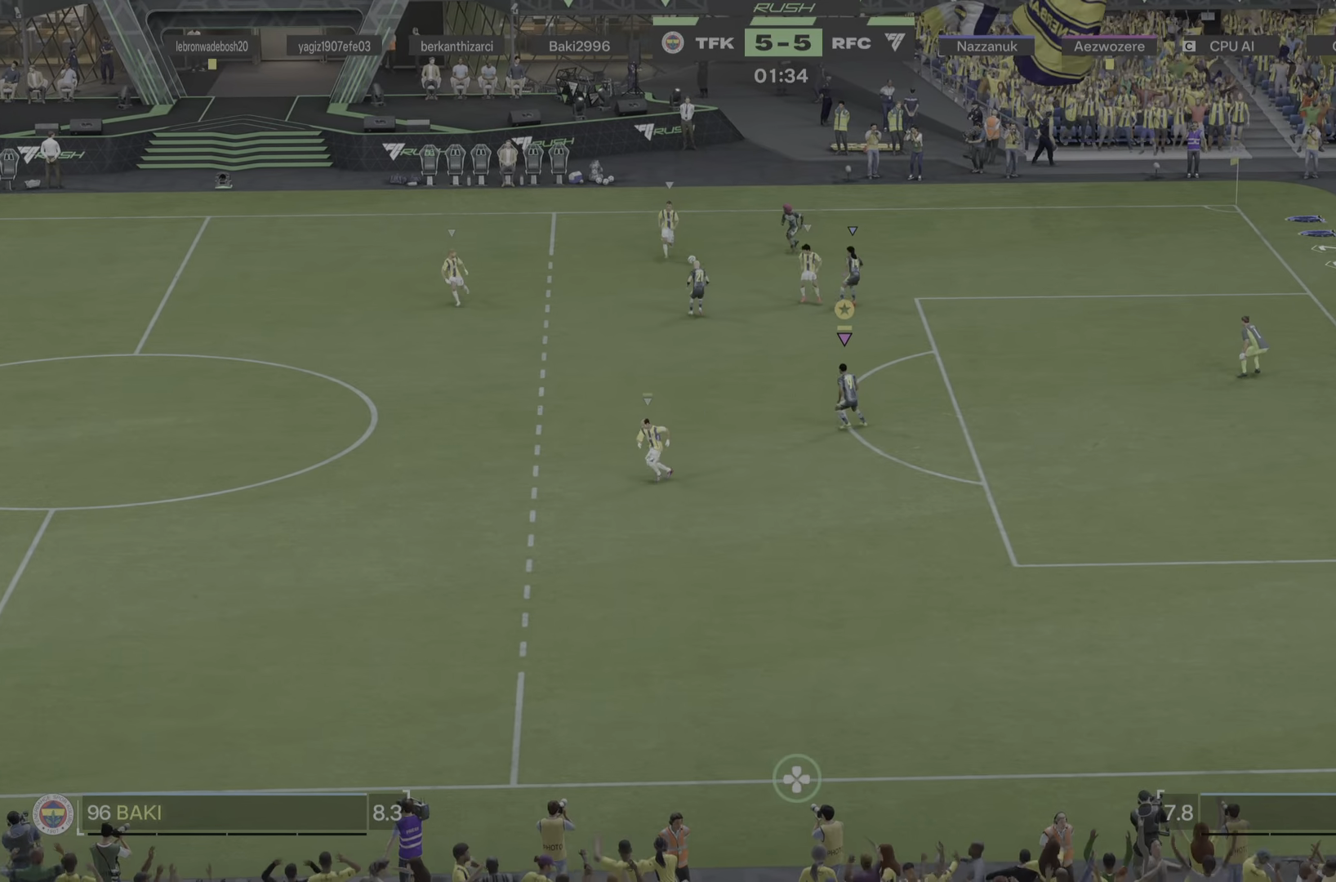
{"buttons": [], "left_stick": "down-right", "right_stick": "center", "events": [[150, "left_stick", "down"], [350, "left_stick", "down-right"]]}
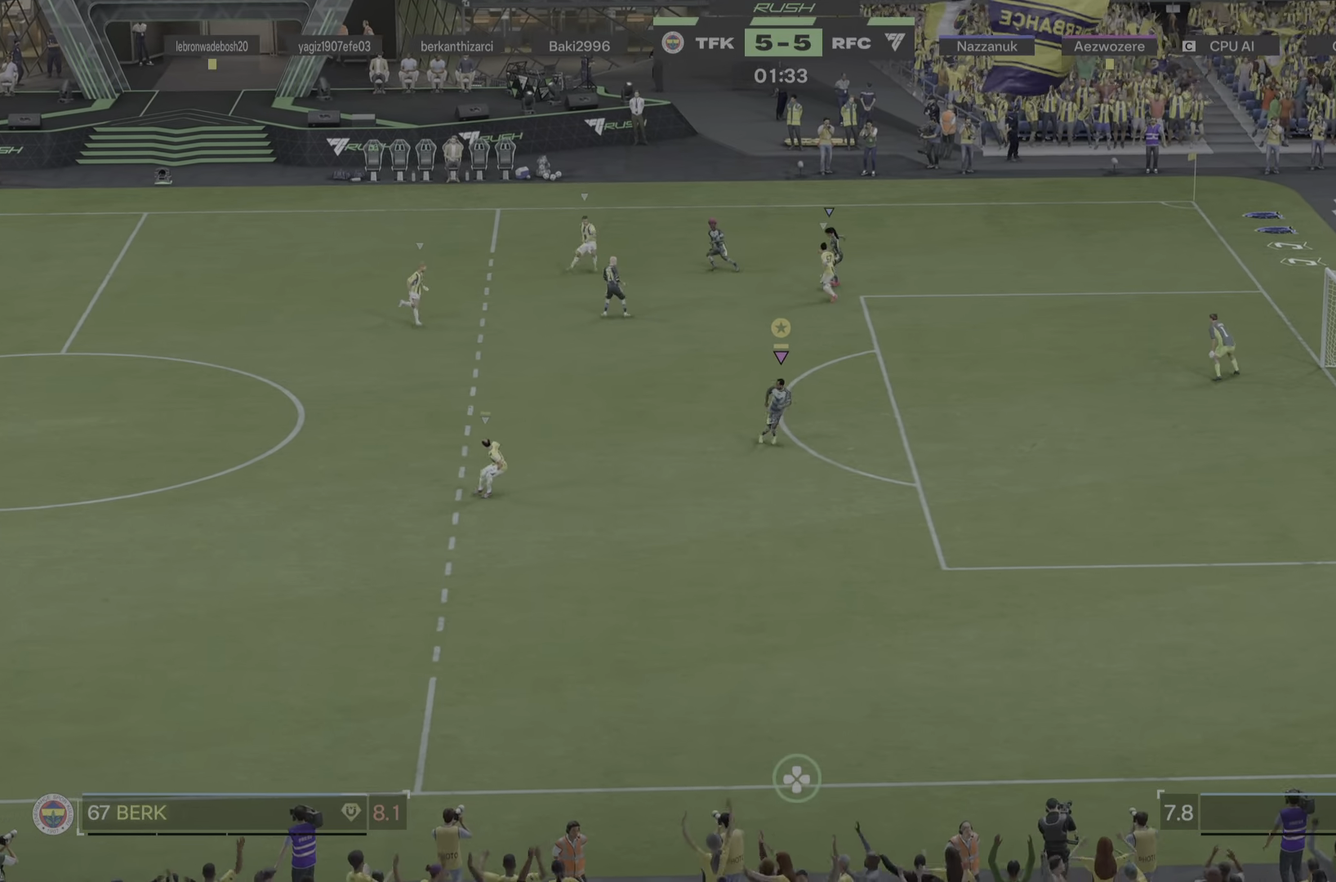
{"buttons": [], "left_stick": "up-right", "right_stick": "center", "events": [[133, "left_stick", "right"], [300, "left_stick", "up-right"]]}
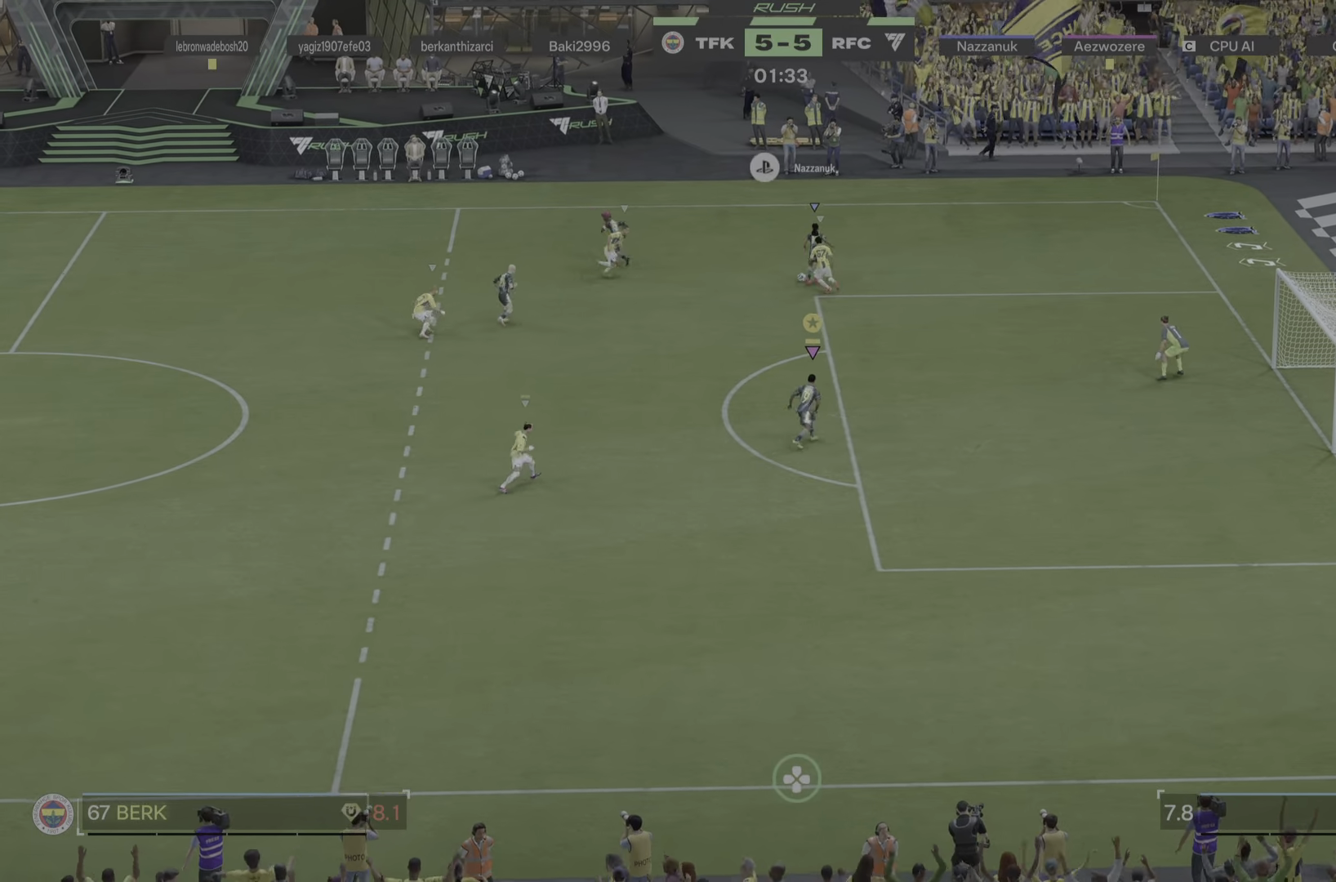
{"buttons": [], "left_stick": "down-left", "right_stick": "center", "events": [[17, "left_stick", "center"], [134, "left_stick", "down-left"], [350, "left_stick", "center"], [400, "R2", "down"], [467, "R2", "up"], [467, "left_stick", "down-left"]]}
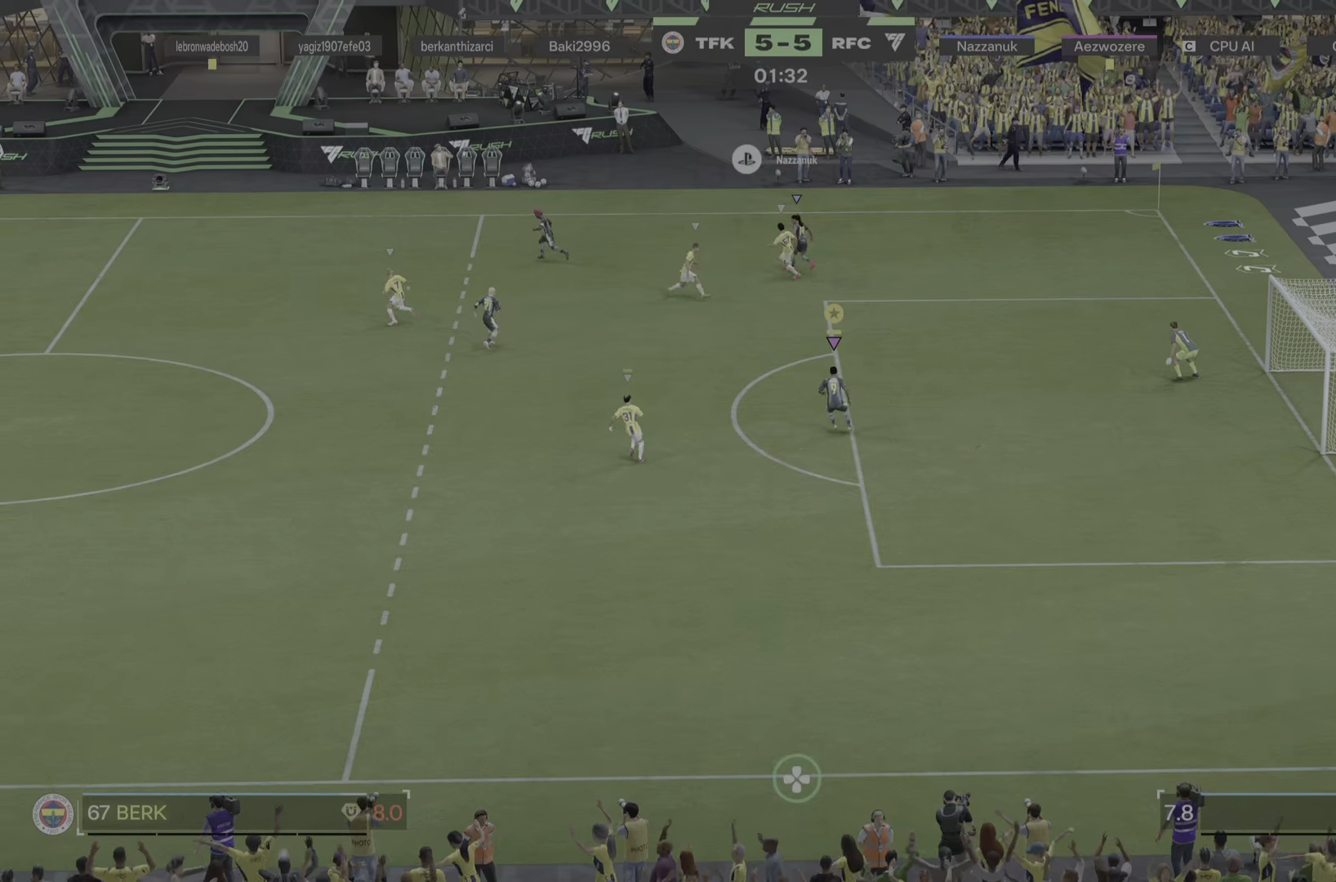
{"buttons": [], "left_stick": "down-left", "right_stick": "center", "events": []}
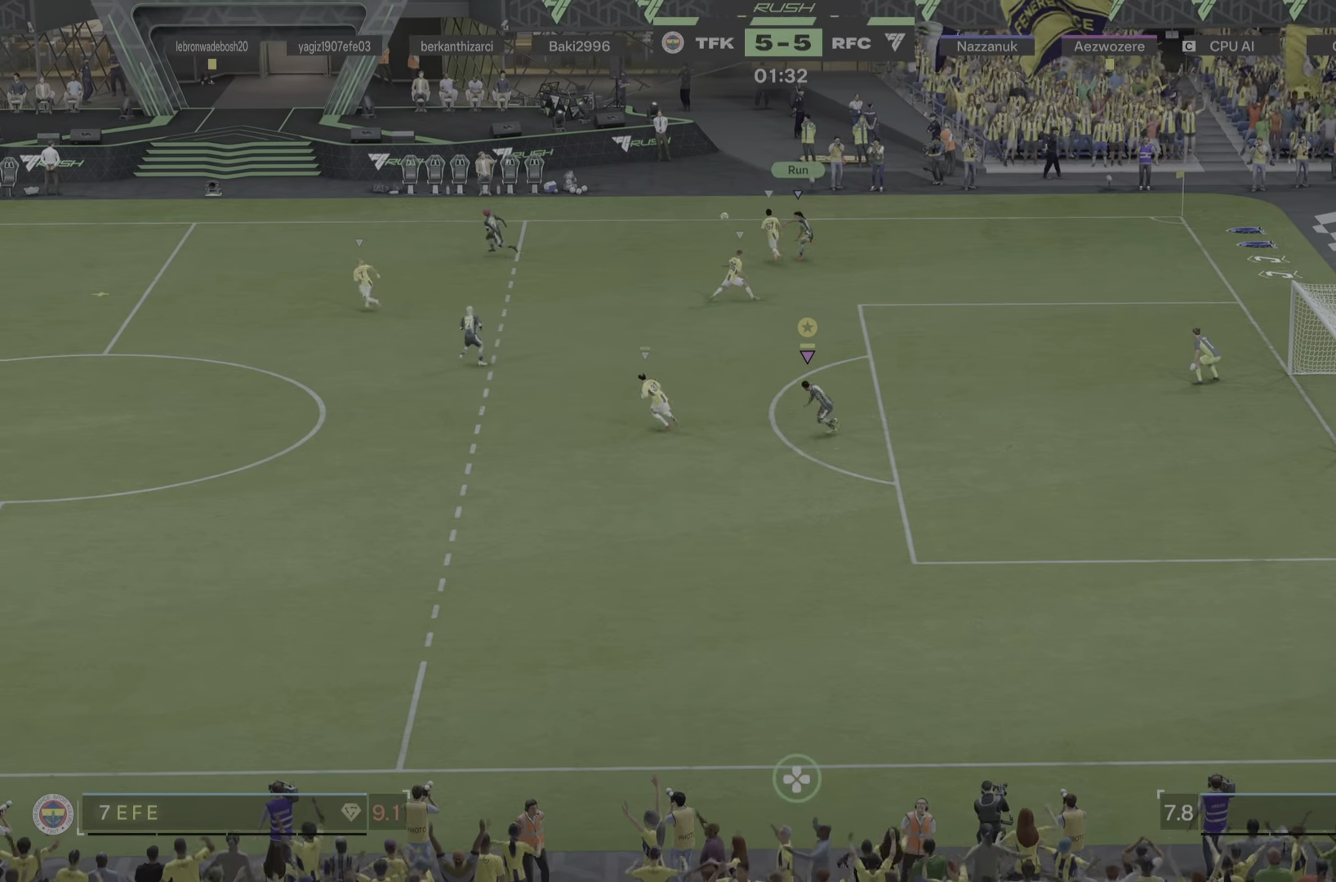
{"buttons": [], "left_stick": "down-left", "right_stick": "center", "events": []}
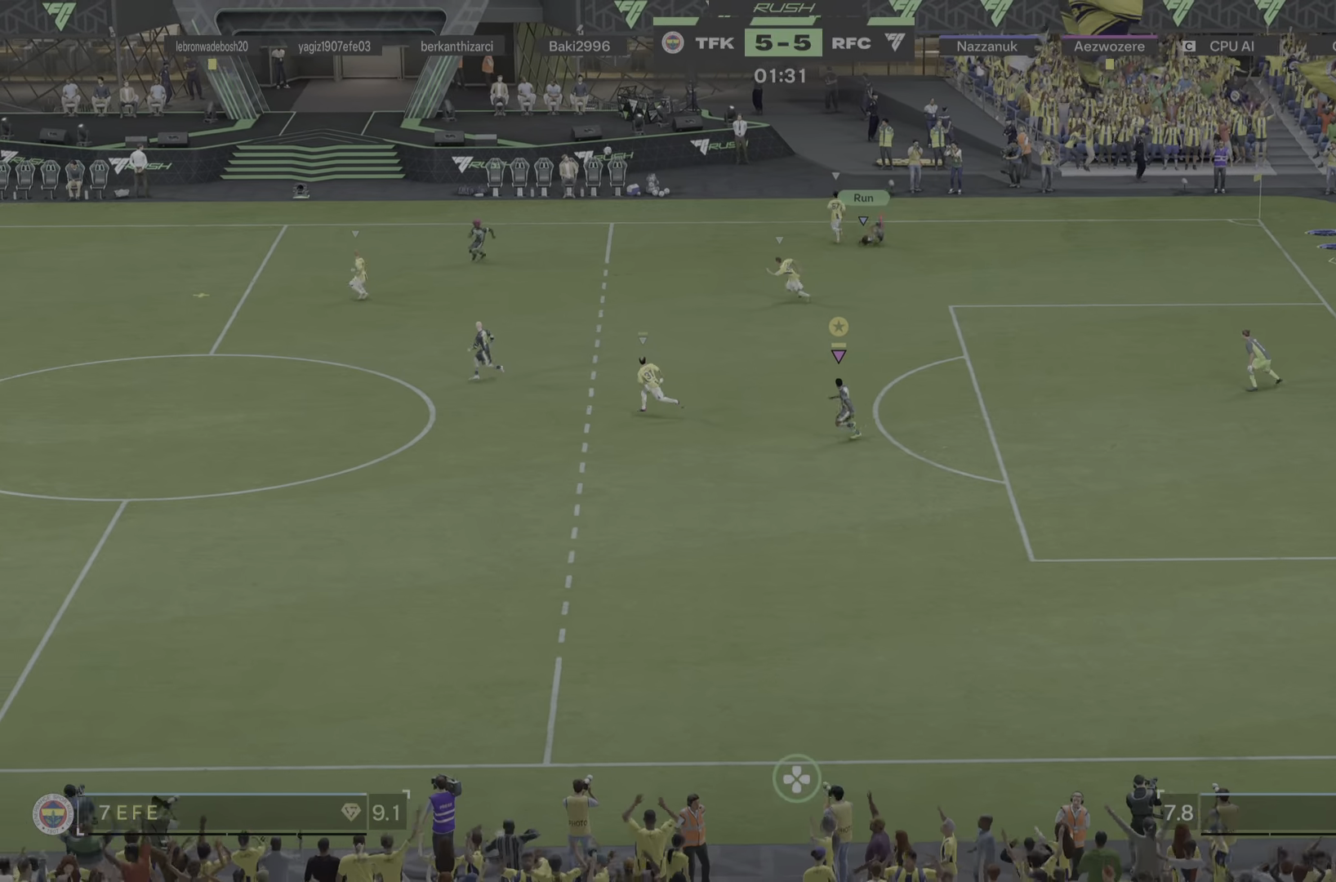
{"buttons": [], "left_stick": "down-left", "right_stick": "center", "events": []}
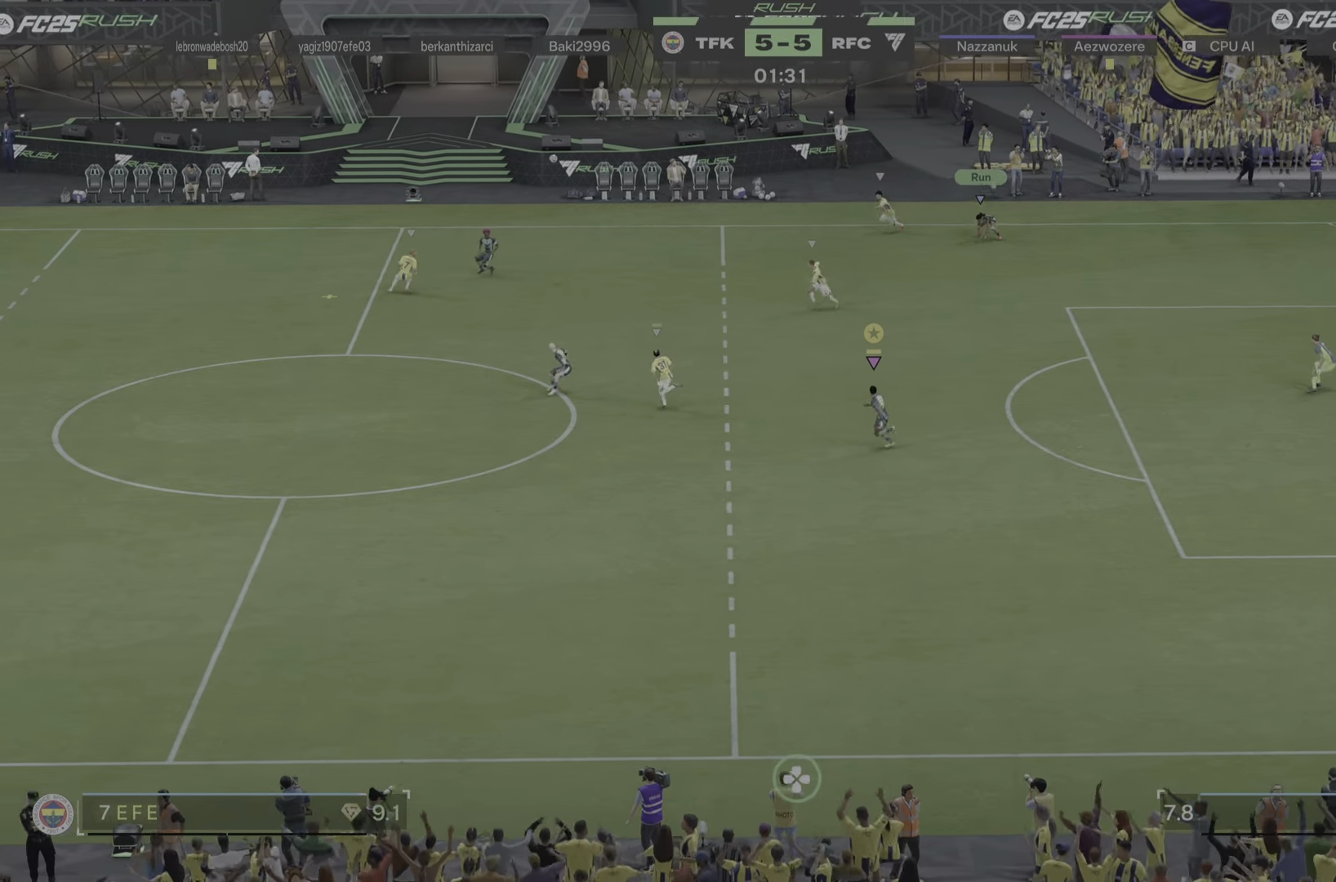
{"buttons": [], "left_stick": "down-left", "right_stick": "center", "events": []}
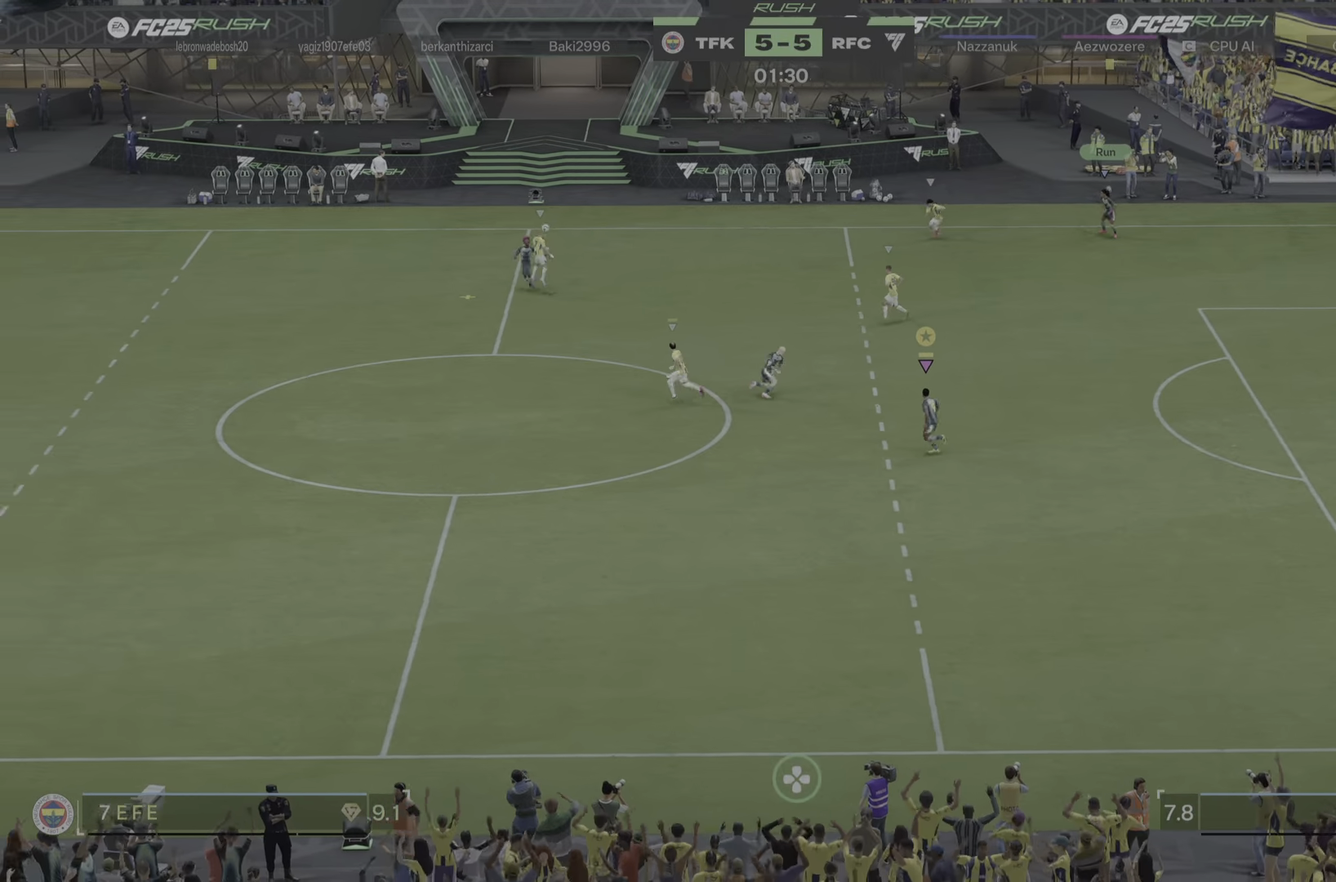
{"buttons": [], "left_stick": "up-right", "right_stick": "center", "events": [[67, "left_stick", "up-right"]]}
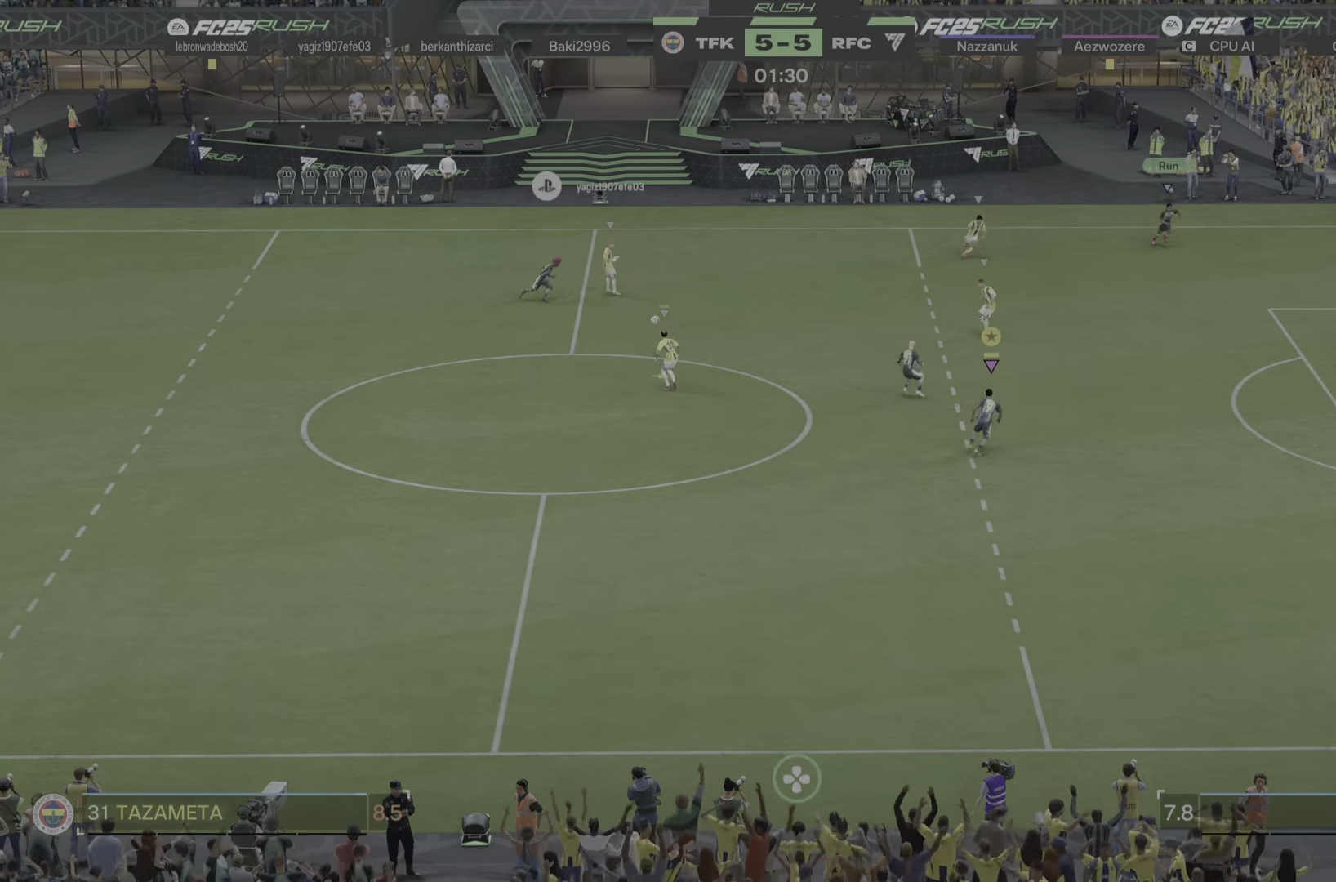
{"buttons": [], "left_stick": "down-right", "right_stick": "center", "events": [[16, "left_stick", "up"], [116, "left_stick", "right"], [216, "left_stick", "down-right"]]}
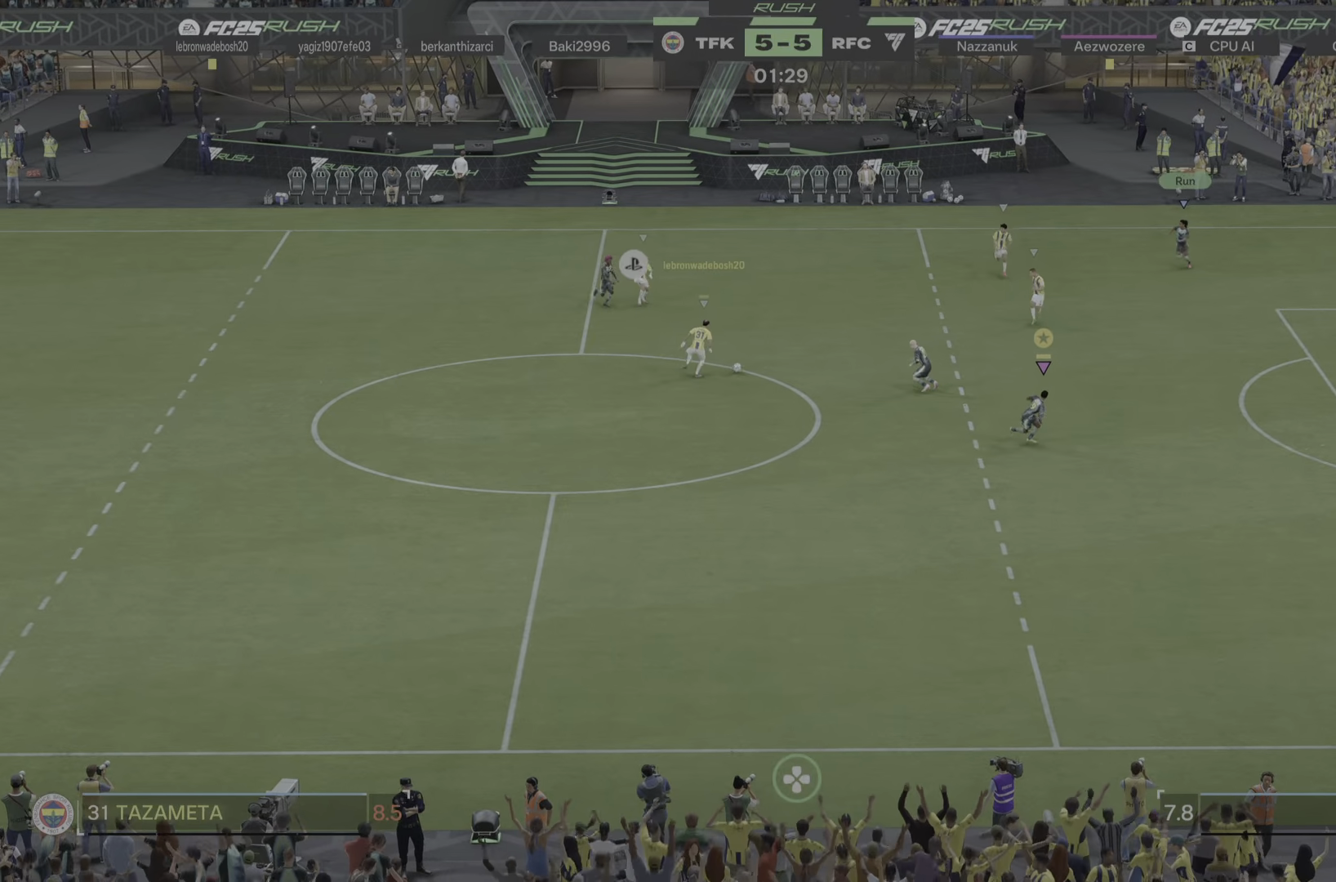
{"buttons": ["L2"], "left_stick": "up-left", "right_stick": "center", "events": [[300, "L2", "down"], [317, "left_stick", "down-left"], [384, "left_stick", "left"], [484, "left_stick", "up-left"]]}
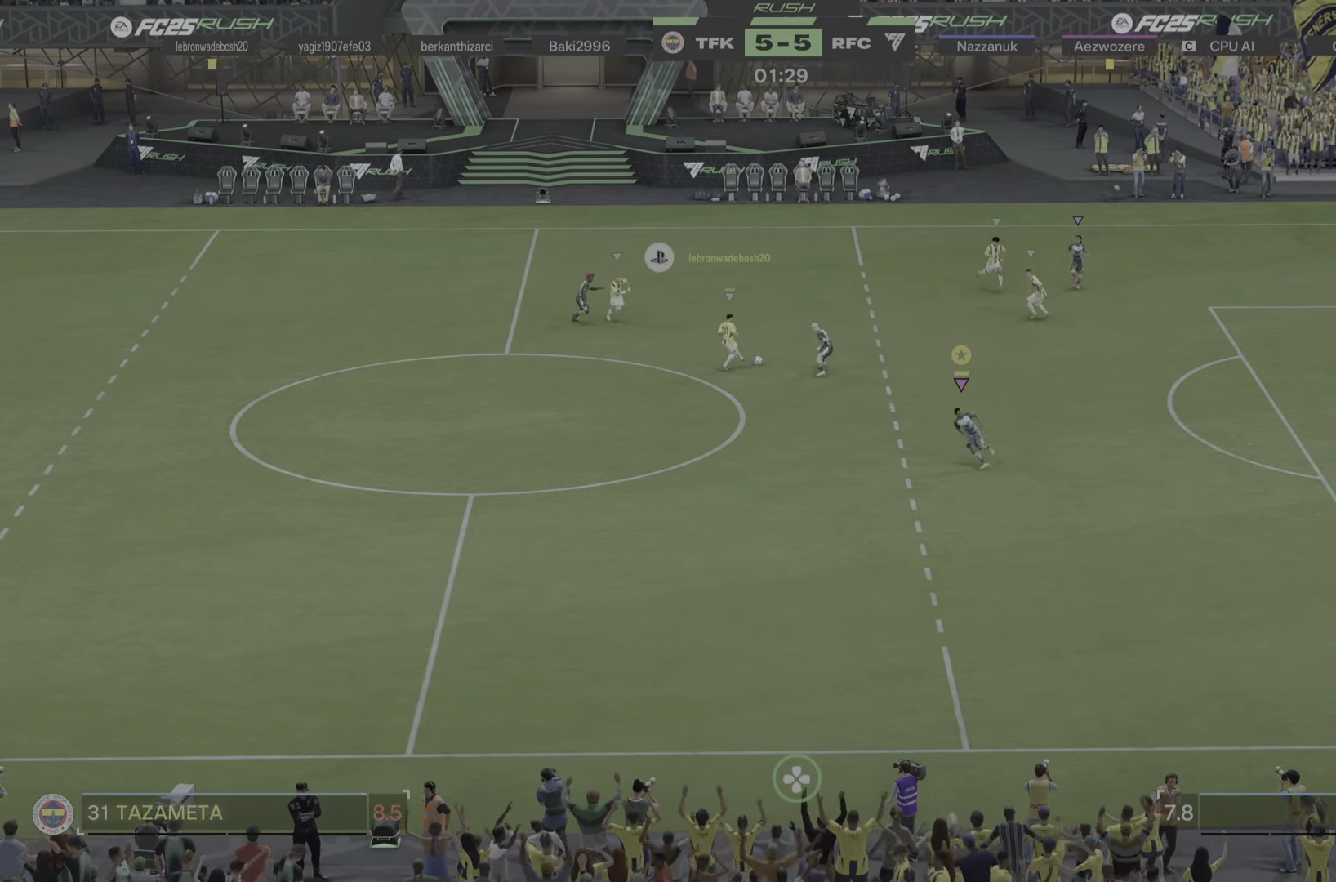
{"buttons": ["L2", "R1"], "left_stick": "right", "right_stick": "center", "events": [[16, "left_stick", "up"], [116, "left_stick", "up-right"], [317, "R1", "down"], [383, "R1", "up"], [483, "left_stick", "right"], [500, "R1", "down"]]}
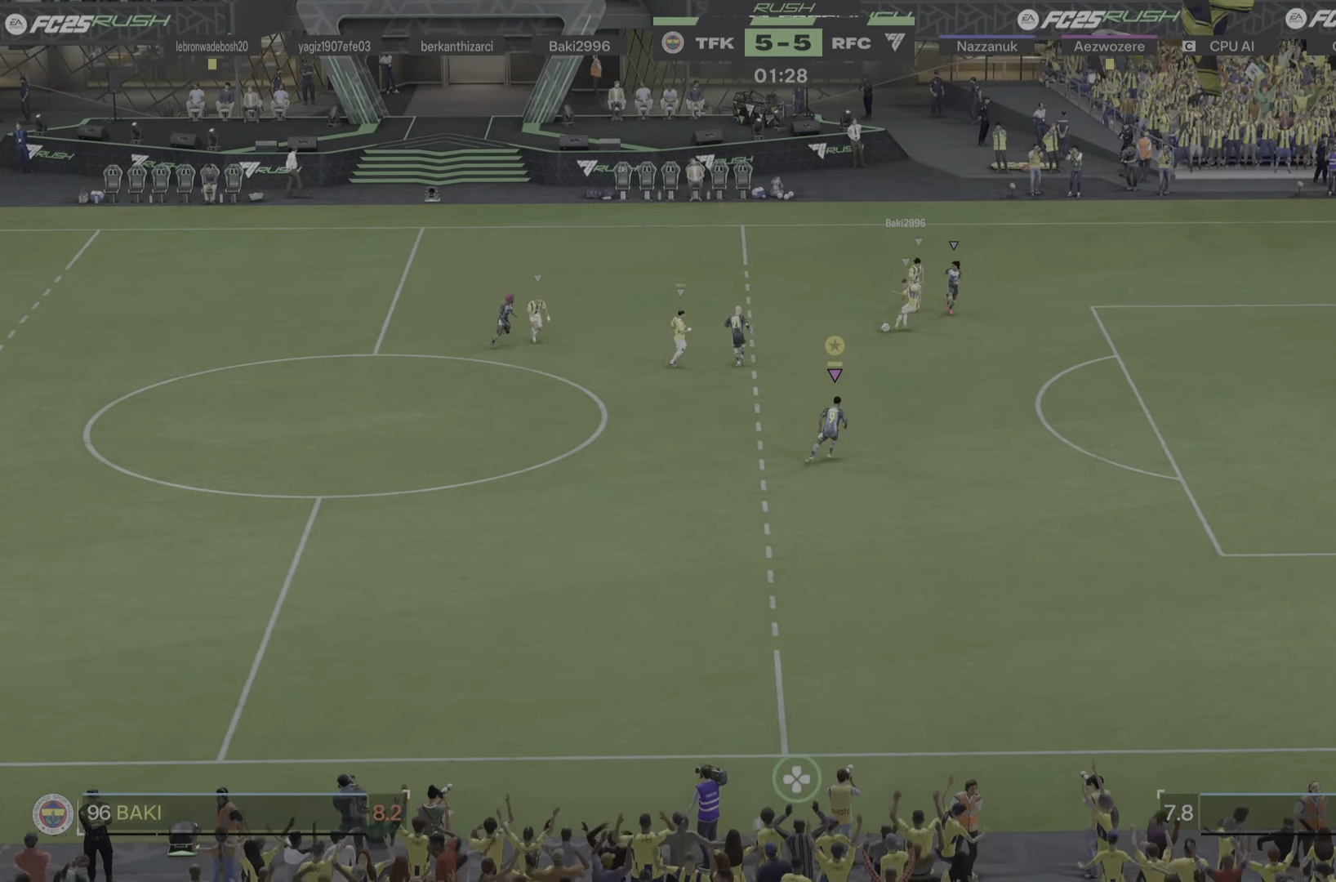
{"buttons": [], "left_stick": "right", "right_stick": "center", "events": [[17, "L2", "up"], [184, "R1", "up"], [250, "R1", "down"], [384, "R1", "up"]]}